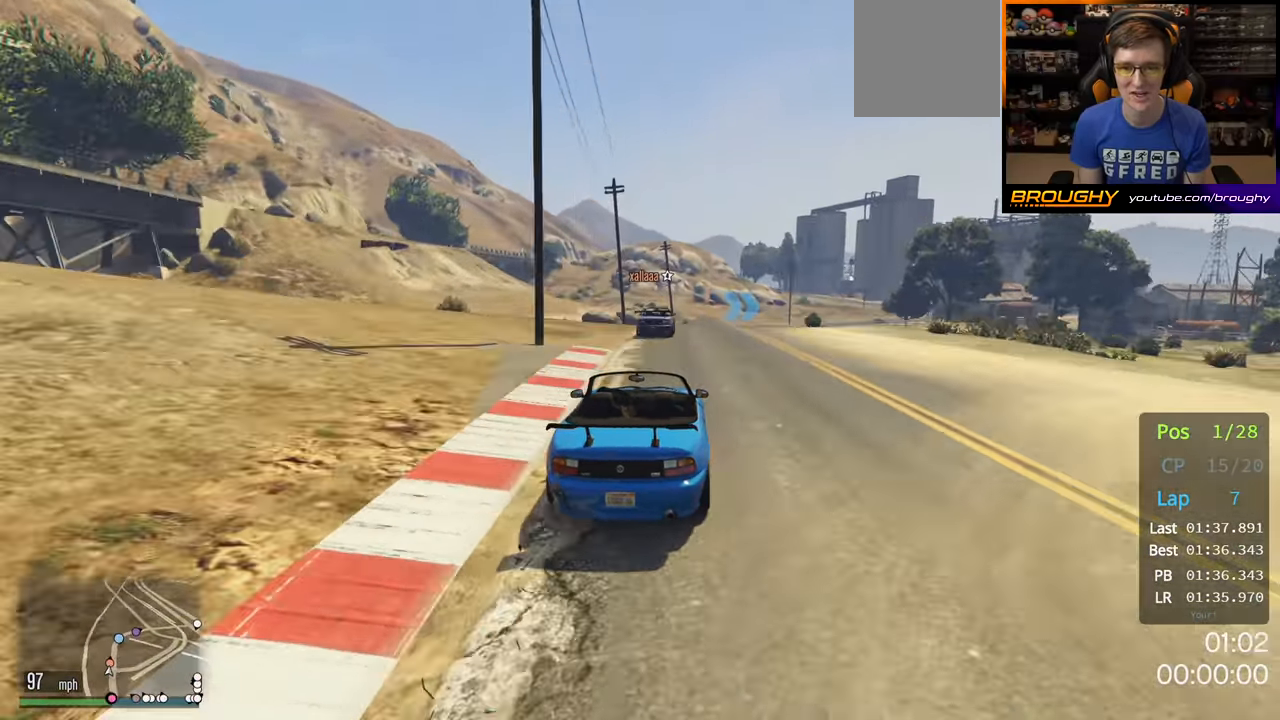
Gameplay with a controller (Xbox layout); each line is a JSON object with the inputs held at the frame after it. "events" lists button and stick changes between this image and that frame as [ms after this image, input, new state], when the widget could be followed in between. Not read: X.
{"buttons": ["R2"], "left_stick": "center", "right_stick": "center", "events": []}
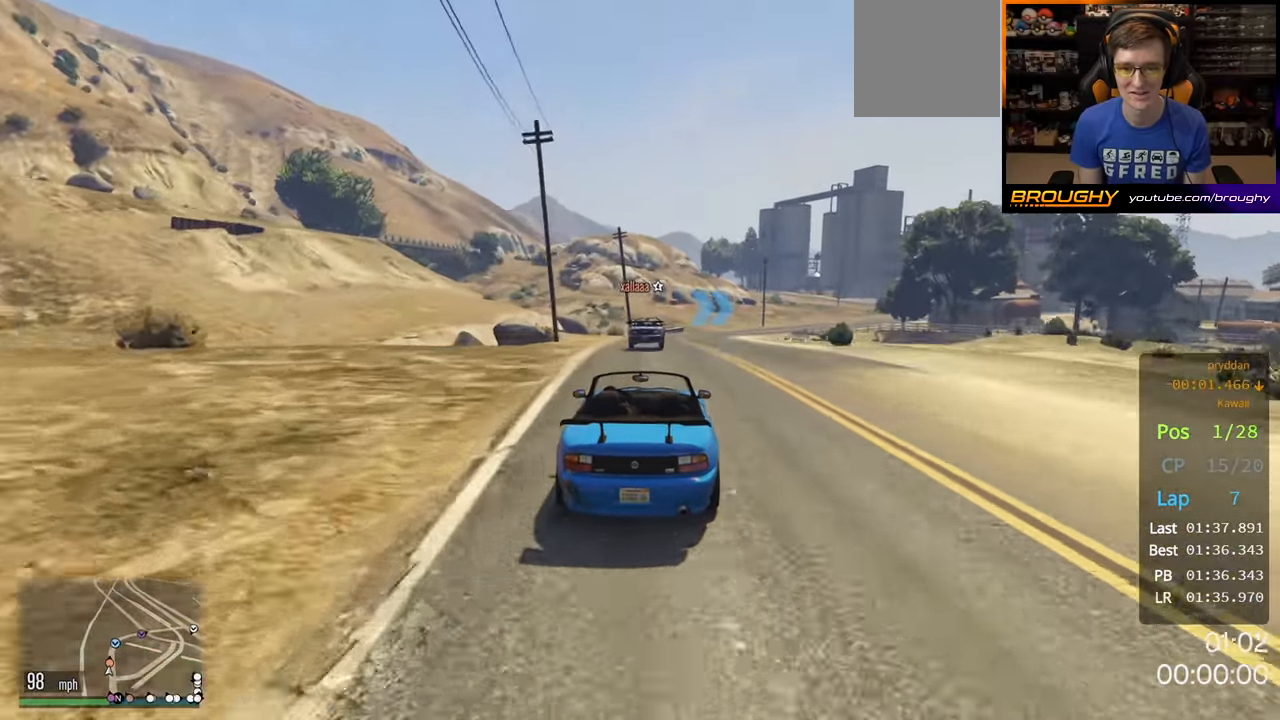
{"buttons": ["R2"], "left_stick": "center", "right_stick": "center", "events": []}
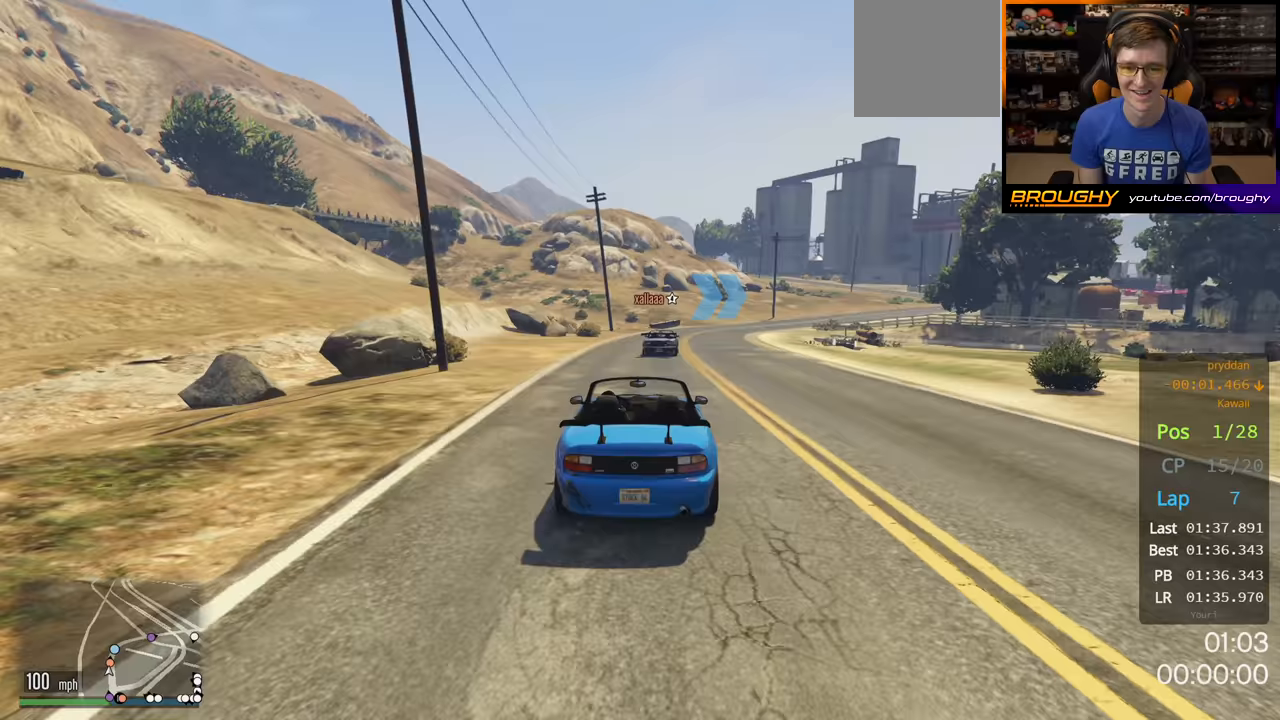
{"buttons": ["R2"], "left_stick": "right", "right_stick": "center", "events": [[267, "left_stick", "right"]]}
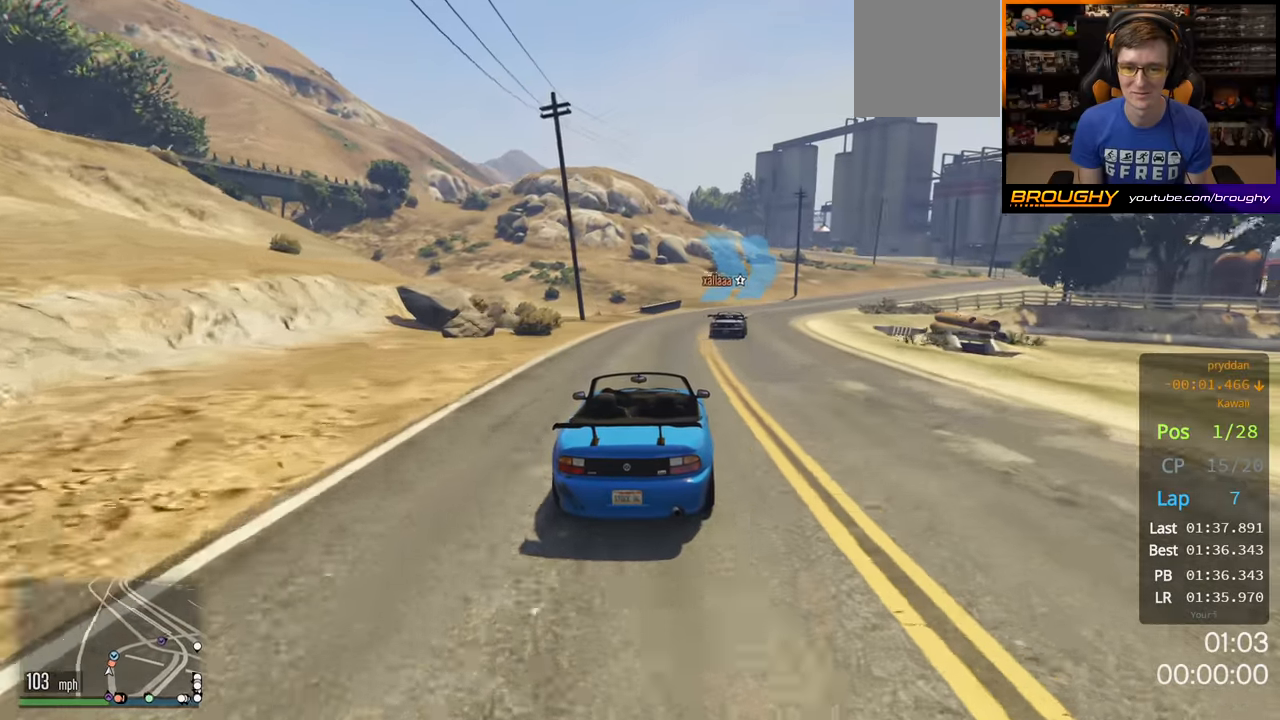
{"buttons": ["R2"], "left_stick": "center", "right_stick": "center", "events": [[417, "left_stick", "center"]]}
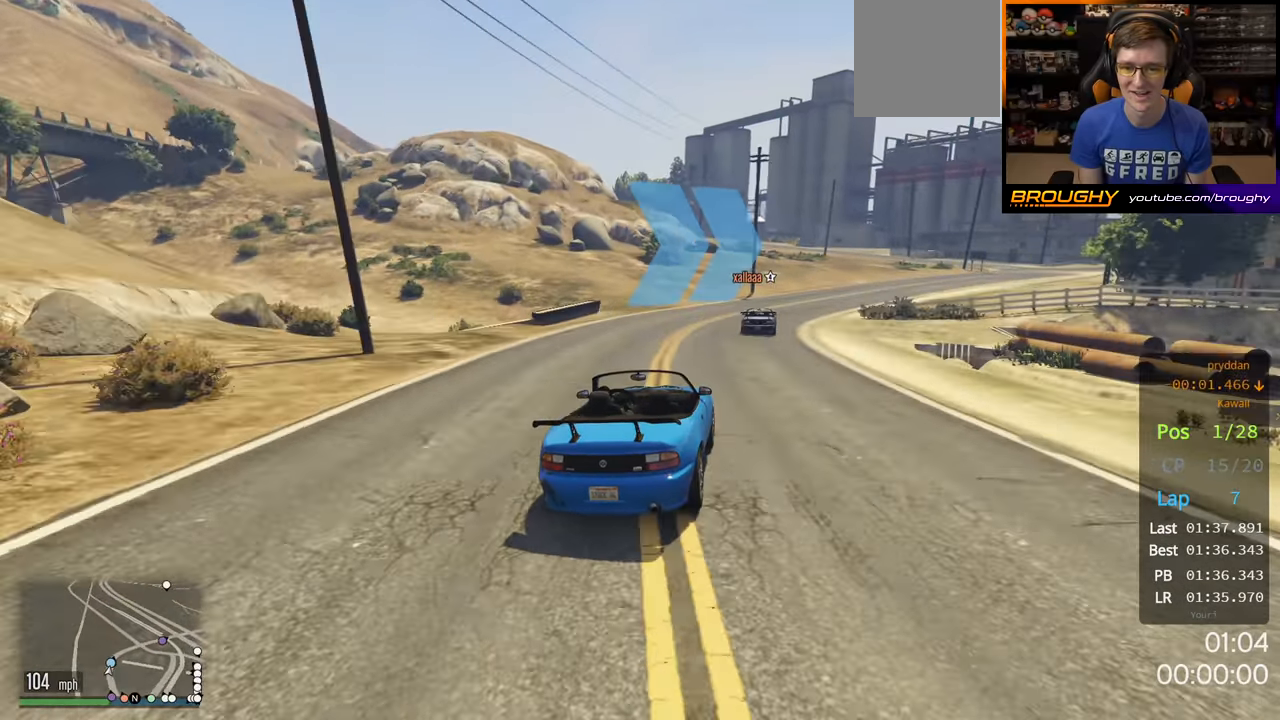
{"buttons": ["R2"], "left_stick": "right", "right_stick": "center", "events": [[67, "left_stick", "right"]]}
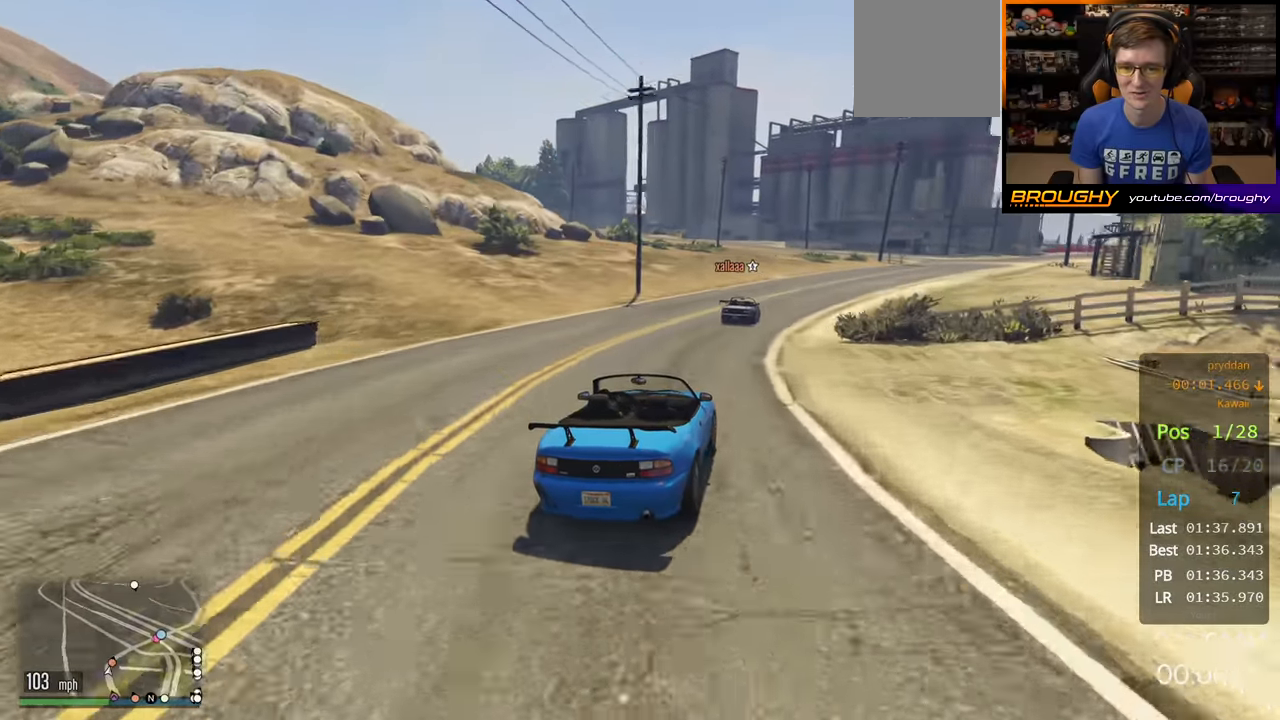
{"buttons": ["R2"], "left_stick": "center", "right_stick": "center", "events": [[233, "left_stick", "center"], [350, "left_stick", "right"], [467, "left_stick", "center"]]}
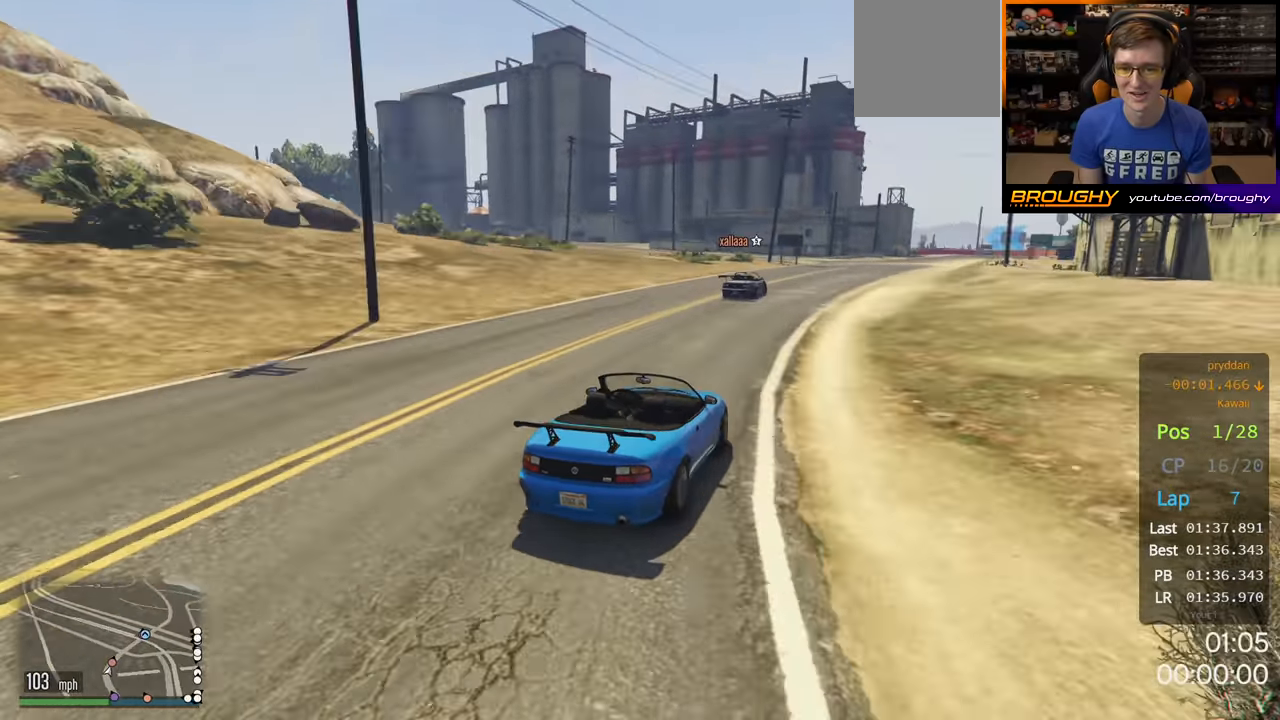
{"buttons": ["R2"], "left_stick": "right", "right_stick": "center", "events": [[250, "left_stick", "right"]]}
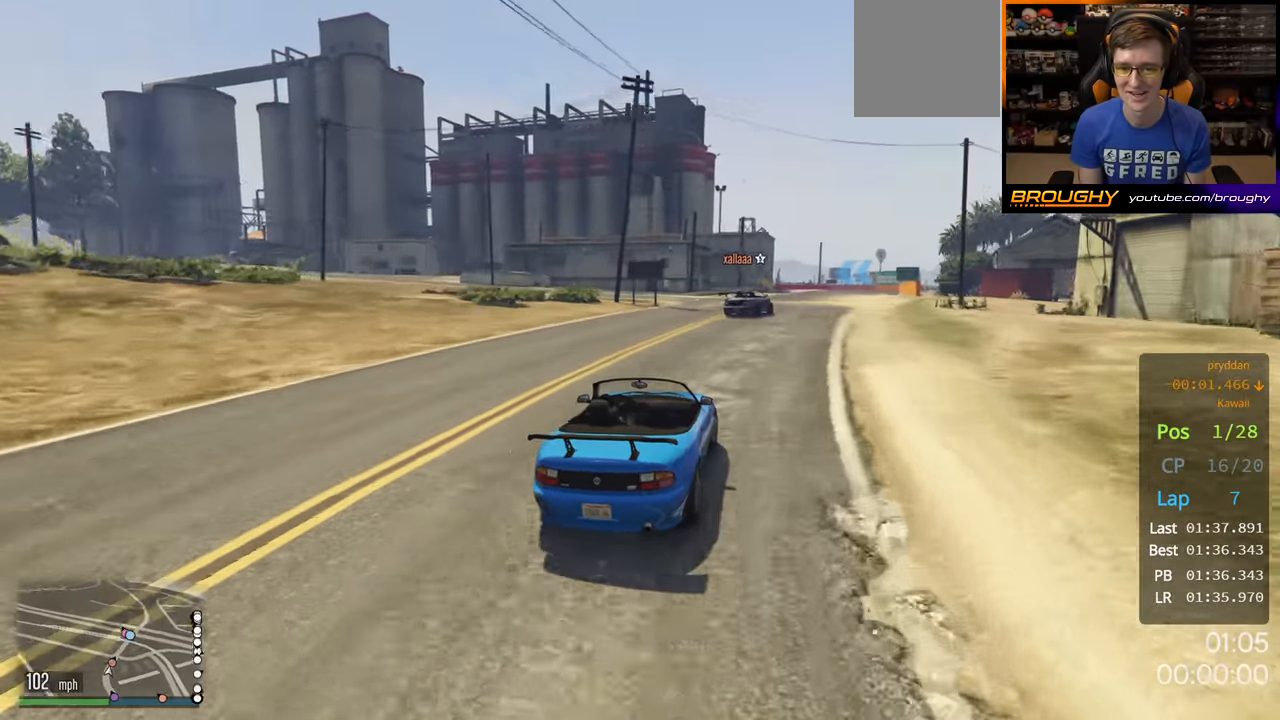
{"buttons": ["R2"], "left_stick": "right", "right_stick": "center", "events": [[50, "left_stick", "center"], [150, "left_stick", "right"], [367, "left_stick", "center"], [450, "left_stick", "right"]]}
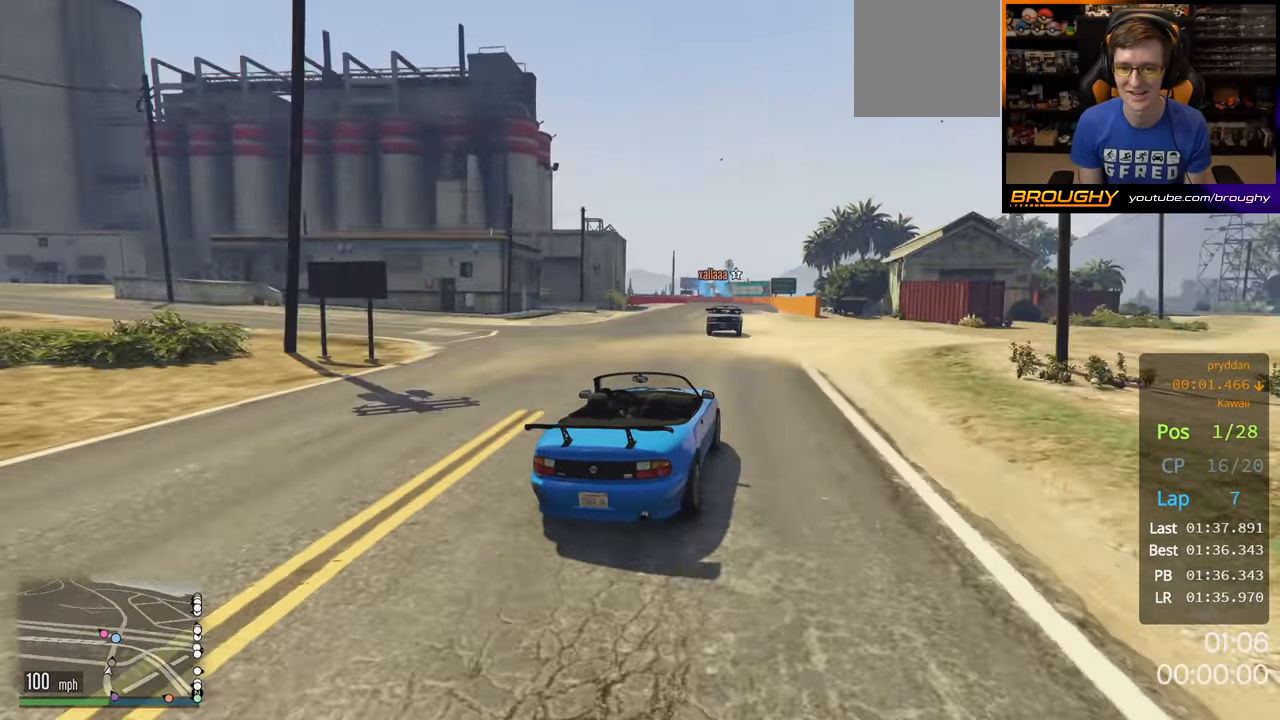
{"buttons": ["R2"], "left_stick": "left", "right_stick": "center", "events": [[83, "left_stick", "center"], [383, "left_stick", "left"]]}
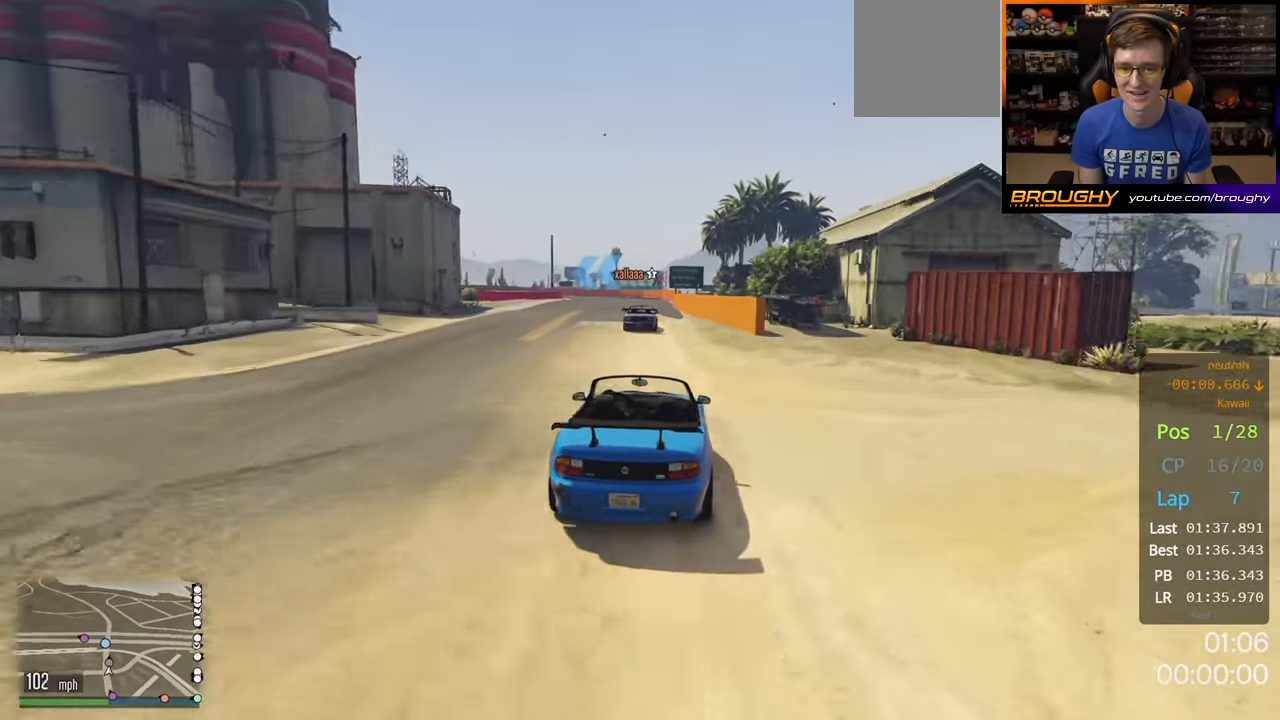
{"buttons": ["R2"], "left_stick": "center", "right_stick": "center", "events": [[33, "left_stick", "center"]]}
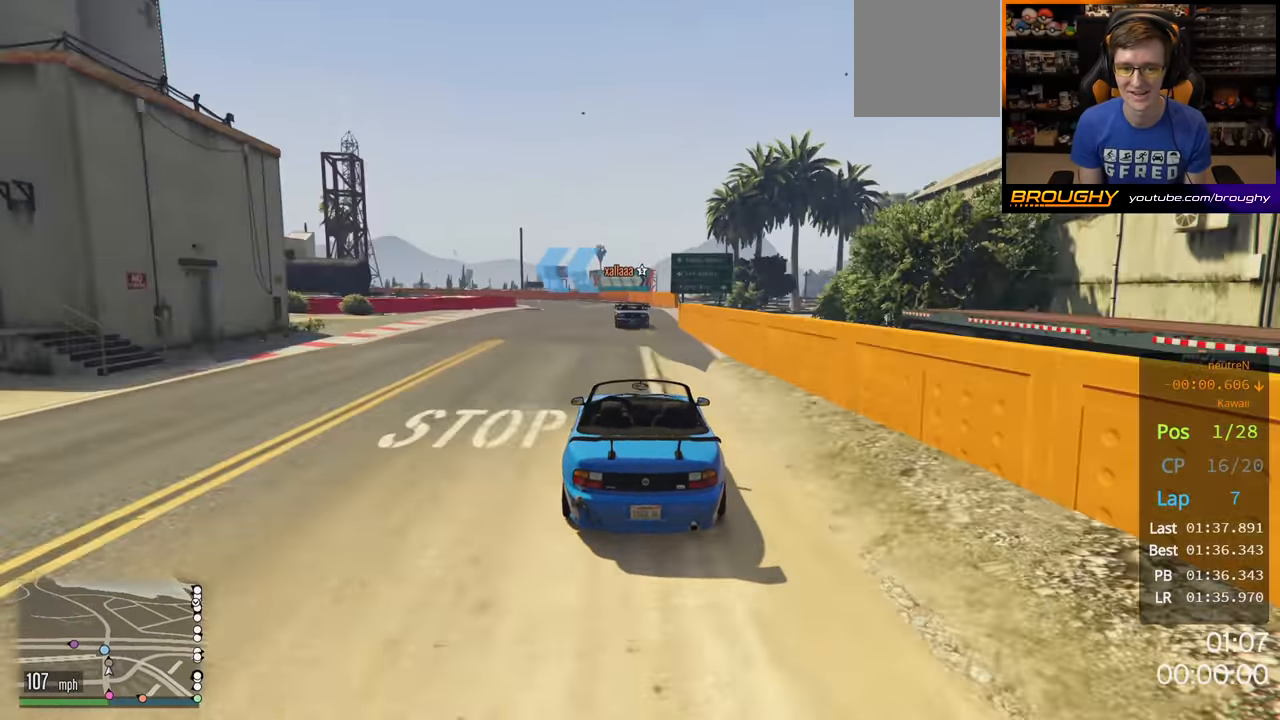
{"buttons": [], "left_stick": "up-left", "right_stick": "center", "events": [[83, "L2", "down"], [117, "R2", "up"], [117, "left_stick", "up-left"], [283, "left_stick", "center"], [383, "left_stick", "up-left"], [450, "L2", "up"]]}
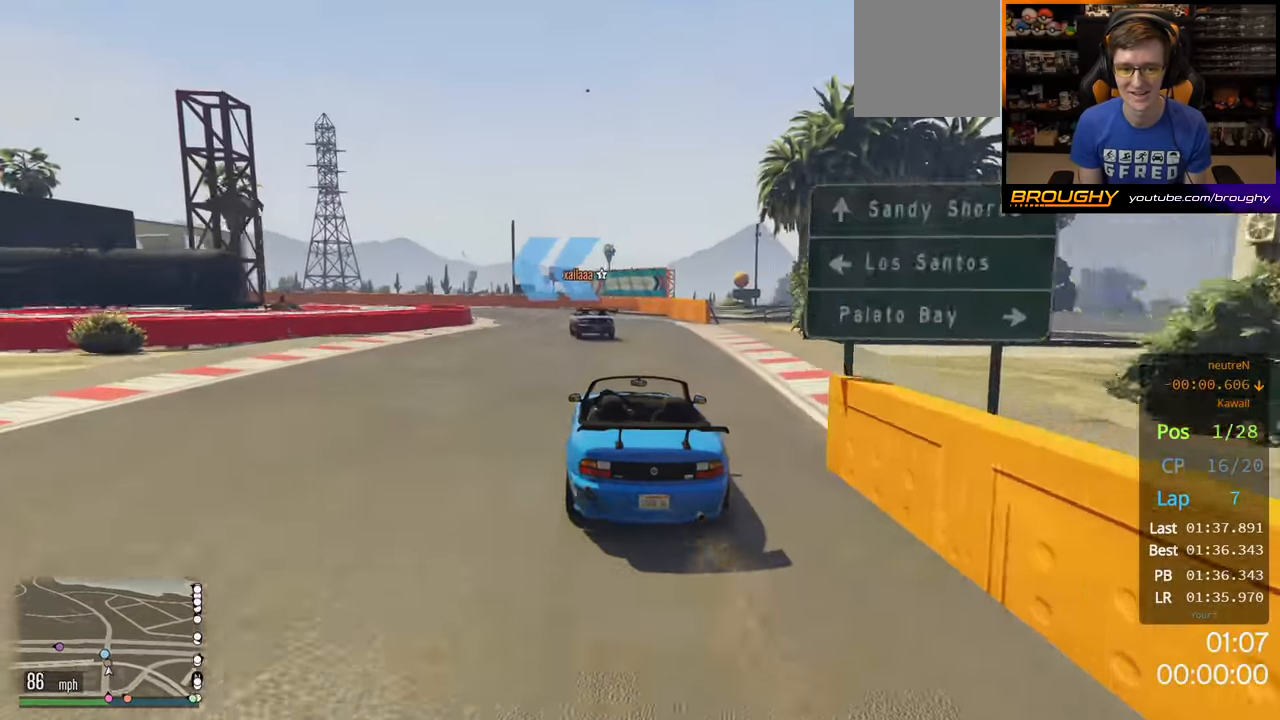
{"buttons": [], "left_stick": "up-left", "right_stick": "center", "events": [[50, "left_stick", "center"], [183, "left_stick", "up-left"], [333, "left_stick", "center"], [383, "left_stick", "up-left"]]}
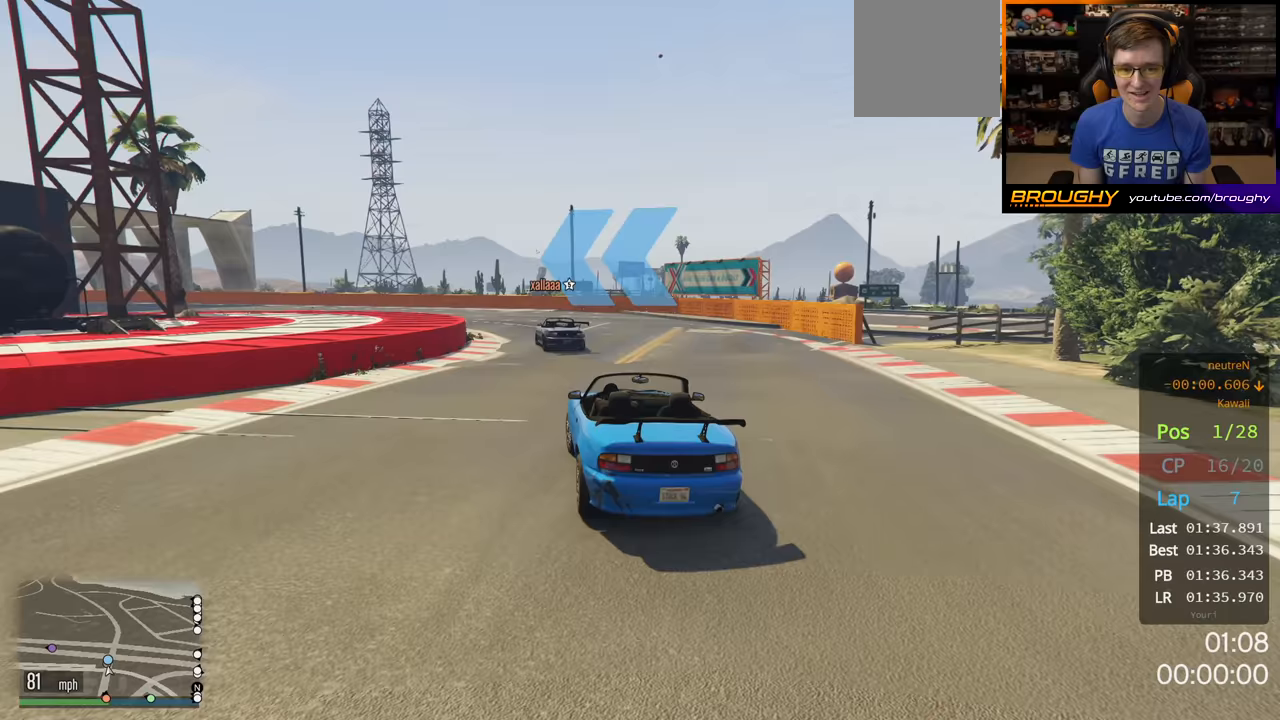
{"buttons": ["R2"], "left_stick": "left", "right_stick": "center", "events": [[83, "R2", "down"], [83, "left_stick", "center"], [150, "left_stick", "left"], [317, "left_stick", "up-left"], [483, "left_stick", "left"]]}
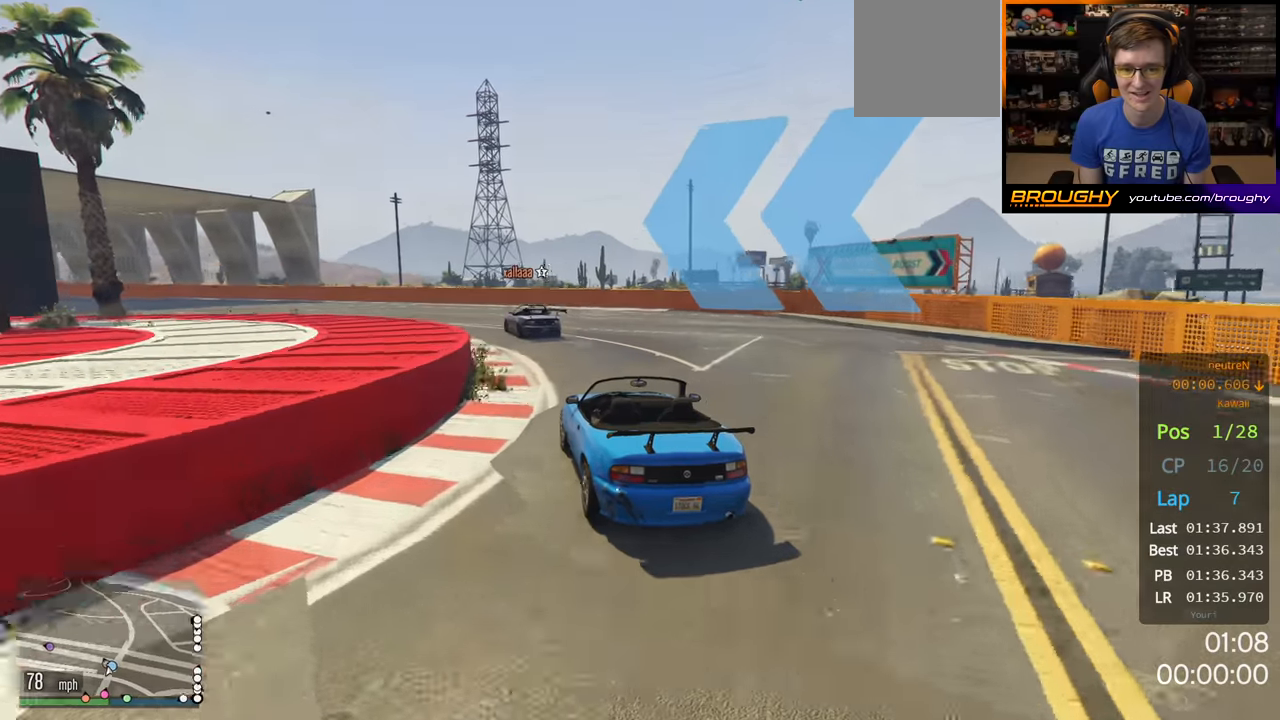
{"buttons": ["R2"], "left_stick": "center", "right_stick": "center", "events": [[333, "left_stick", "up-left"], [483, "left_stick", "center"]]}
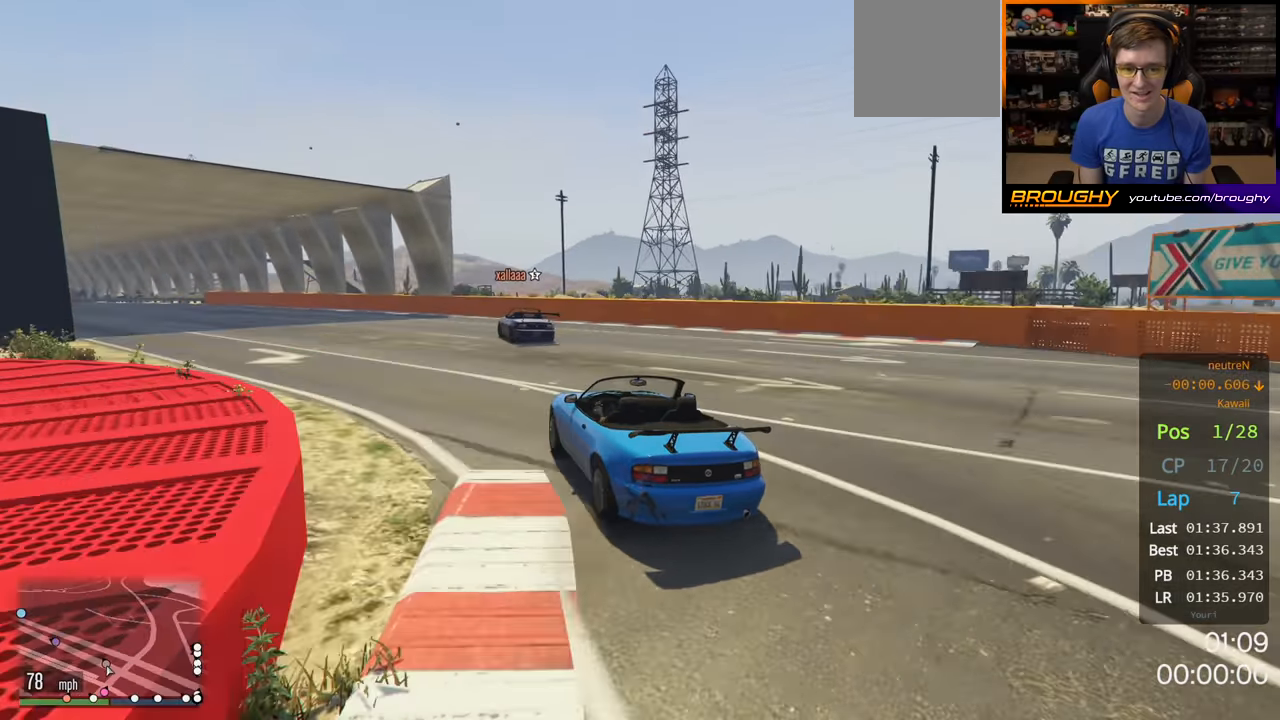
{"buttons": ["R2"], "left_stick": "up-left", "right_stick": "center", "events": [[200, "left_stick", "left"], [267, "left_stick", "up-left"]]}
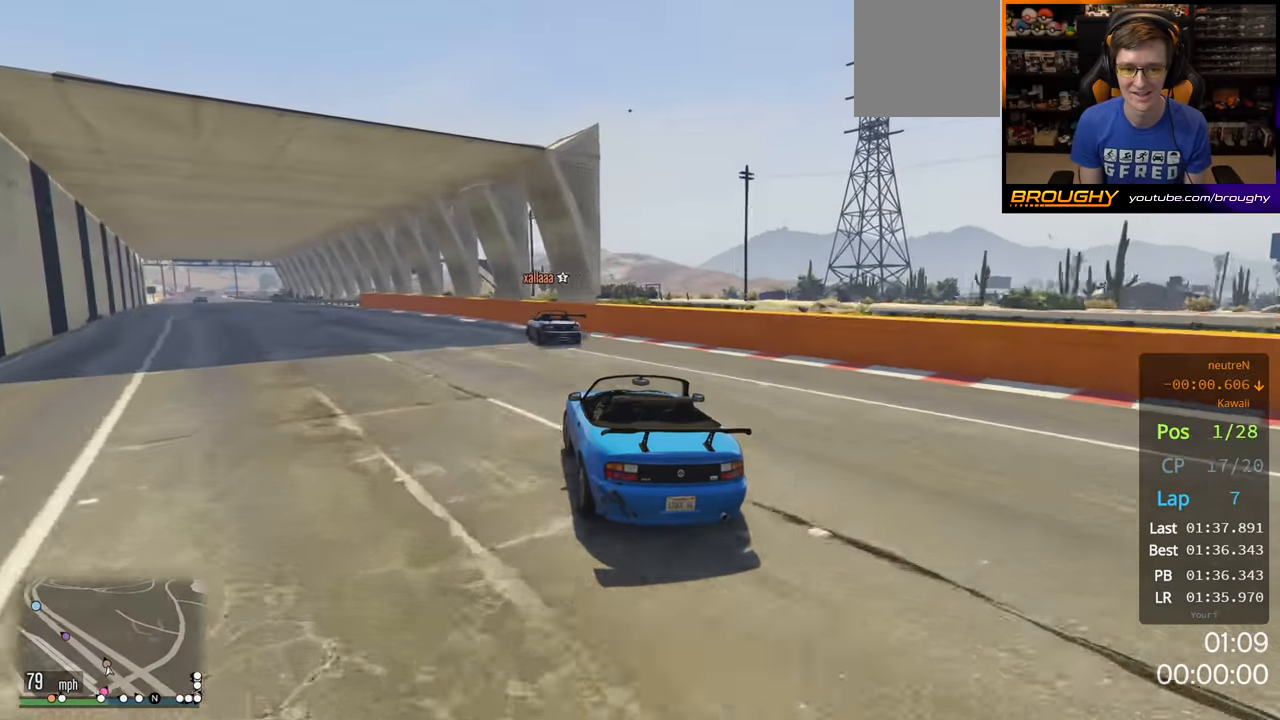
{"buttons": ["R2"], "left_stick": "up-left", "right_stick": "center", "events": [[33, "left_stick", "center"], [183, "left_stick", "up-left"], [333, "left_stick", "center"], [433, "left_stick", "up-left"]]}
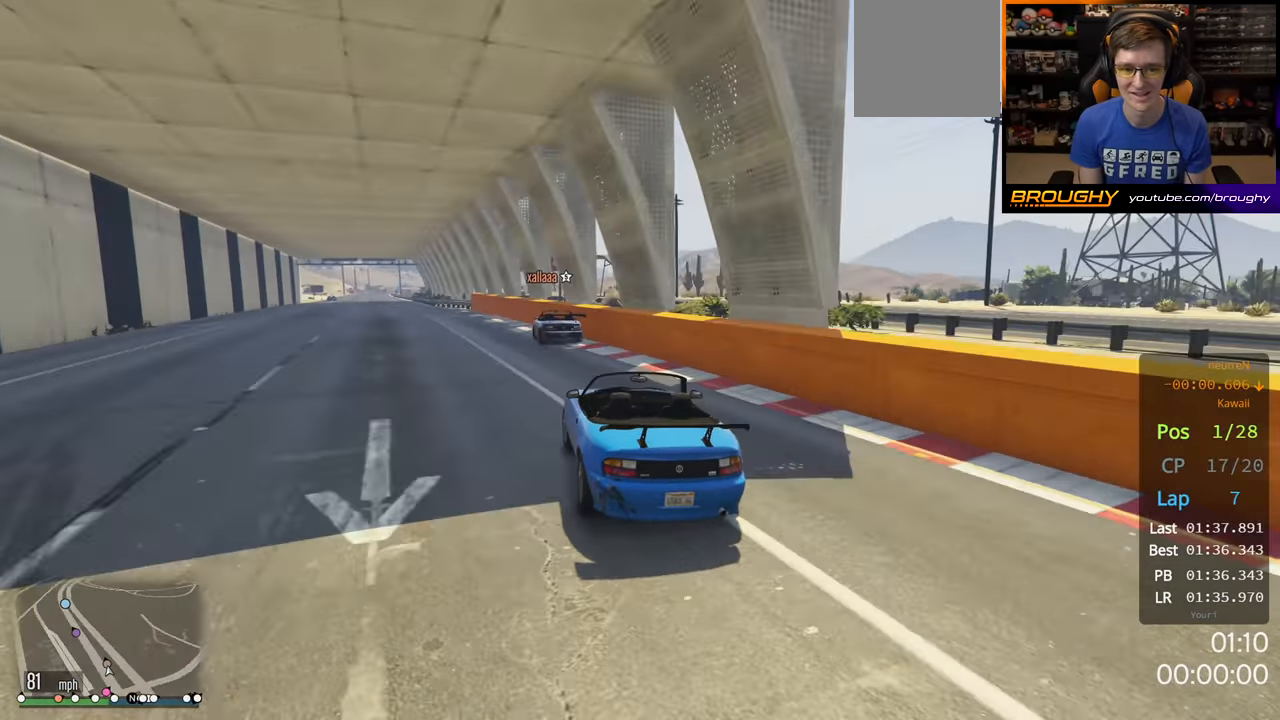
{"buttons": ["R2"], "left_stick": "center", "right_stick": "center", "events": [[67, "left_stick", "center"], [267, "left_stick", "up-left"], [433, "left_stick", "center"]]}
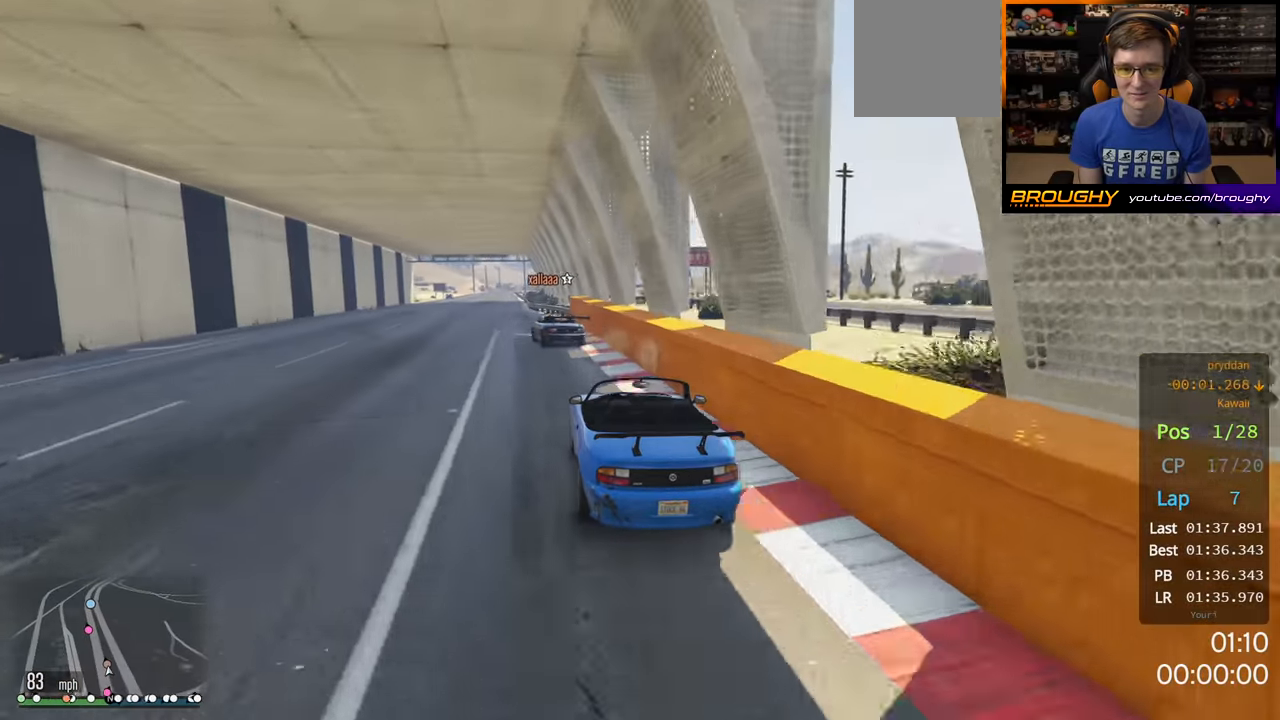
{"buttons": ["R2"], "left_stick": "center", "right_stick": "center", "events": [[117, "left_stick", "up-left"], [267, "left_stick", "center"]]}
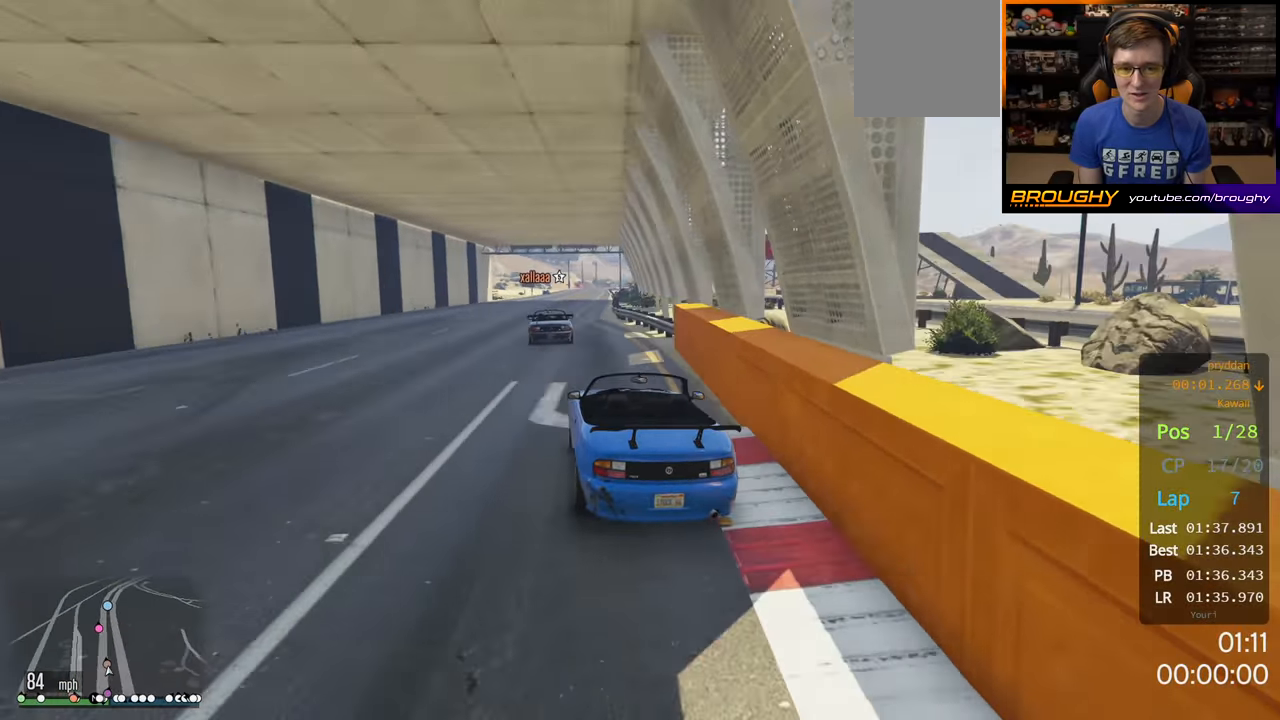
{"buttons": ["R2"], "left_stick": "center", "right_stick": "center", "events": []}
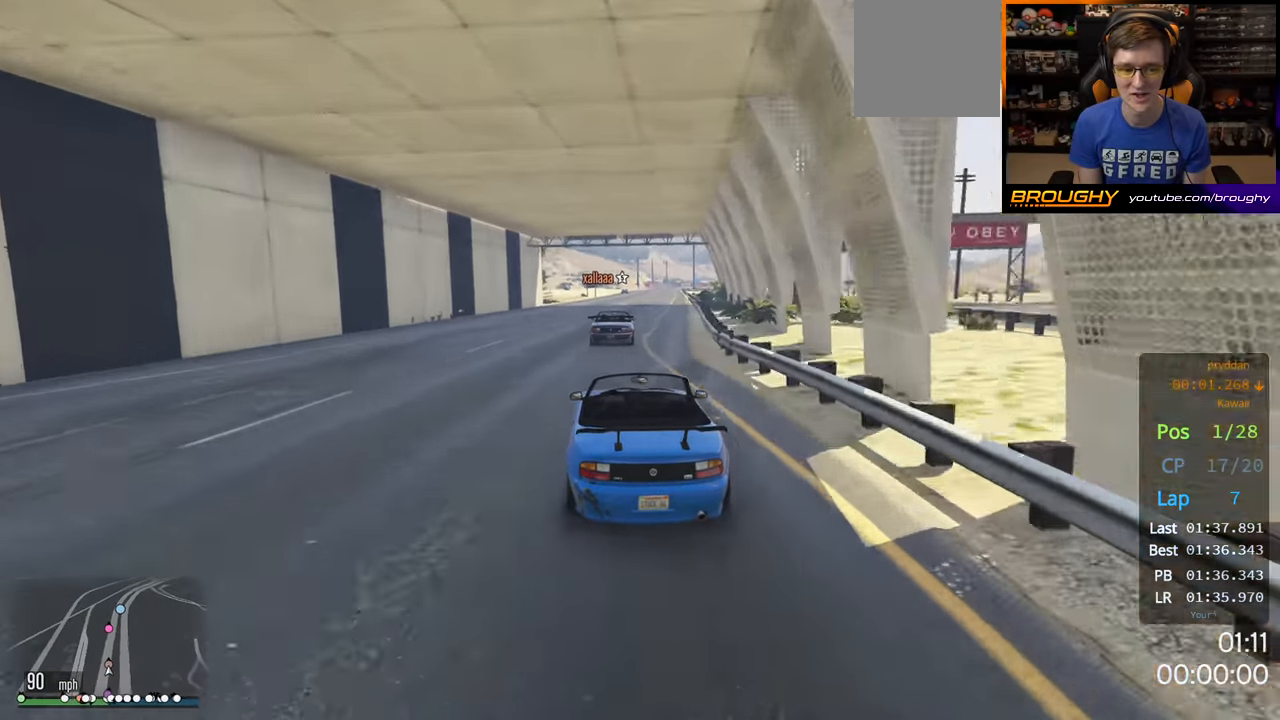
{"buttons": ["R2"], "left_stick": "center", "right_stick": "center", "events": []}
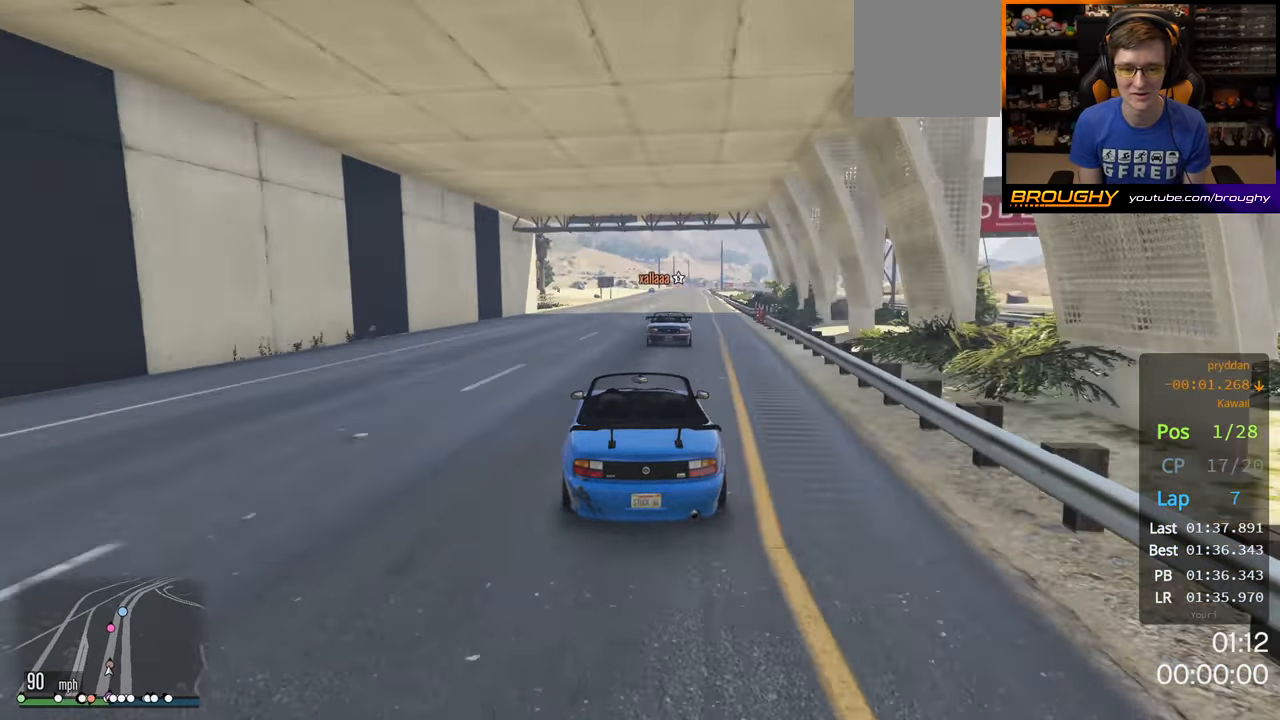
{"buttons": ["R2"], "left_stick": "center", "right_stick": "center", "events": [[300, "left_stick", "right"], [400, "left_stick", "center"]]}
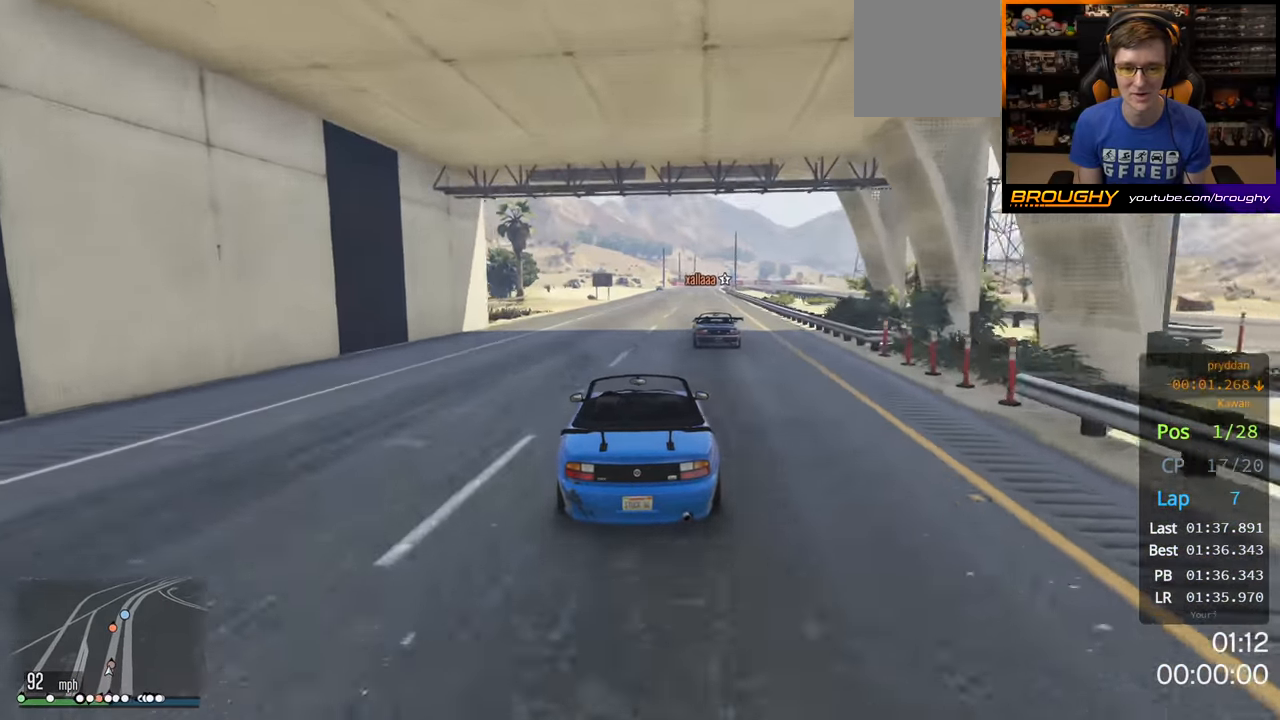
{"buttons": ["R2"], "left_stick": "center", "right_stick": "center", "events": [[33, "left_stick", "right"], [267, "left_stick", "center"]]}
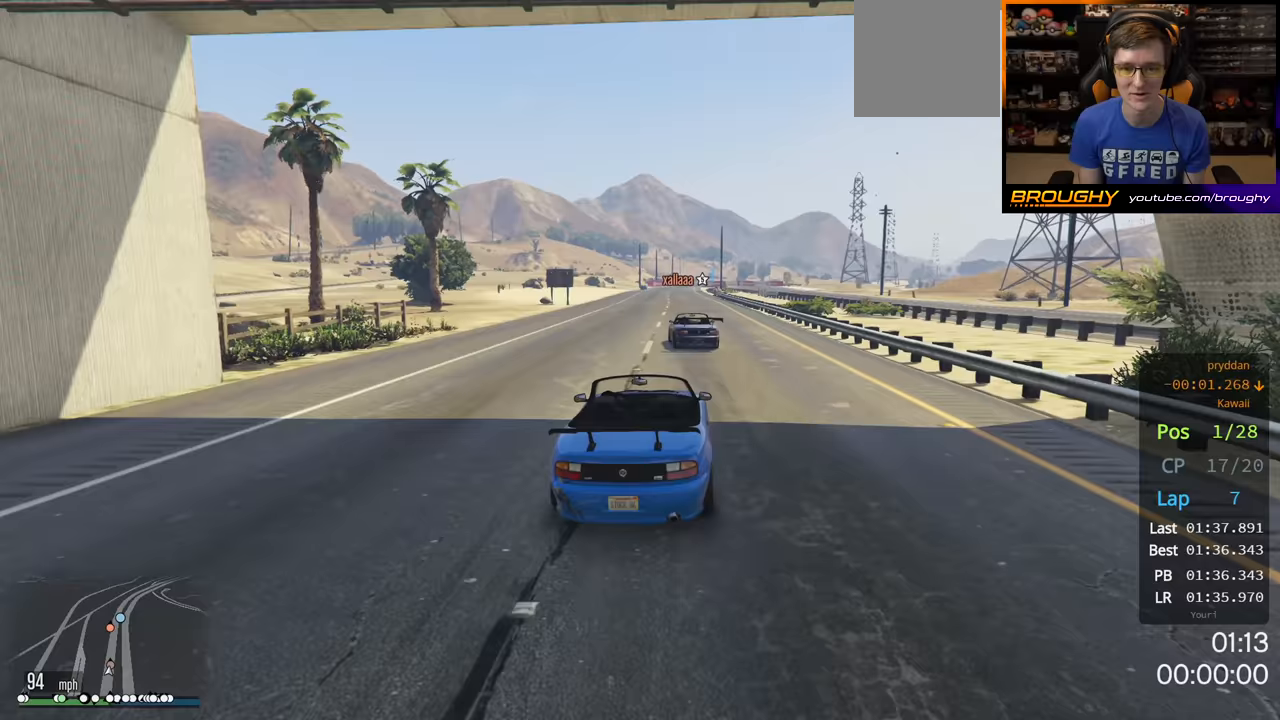
{"buttons": ["R2"], "left_stick": "center", "right_stick": "center", "events": [[383, "left_stick", "left"], [500, "left_stick", "center"]]}
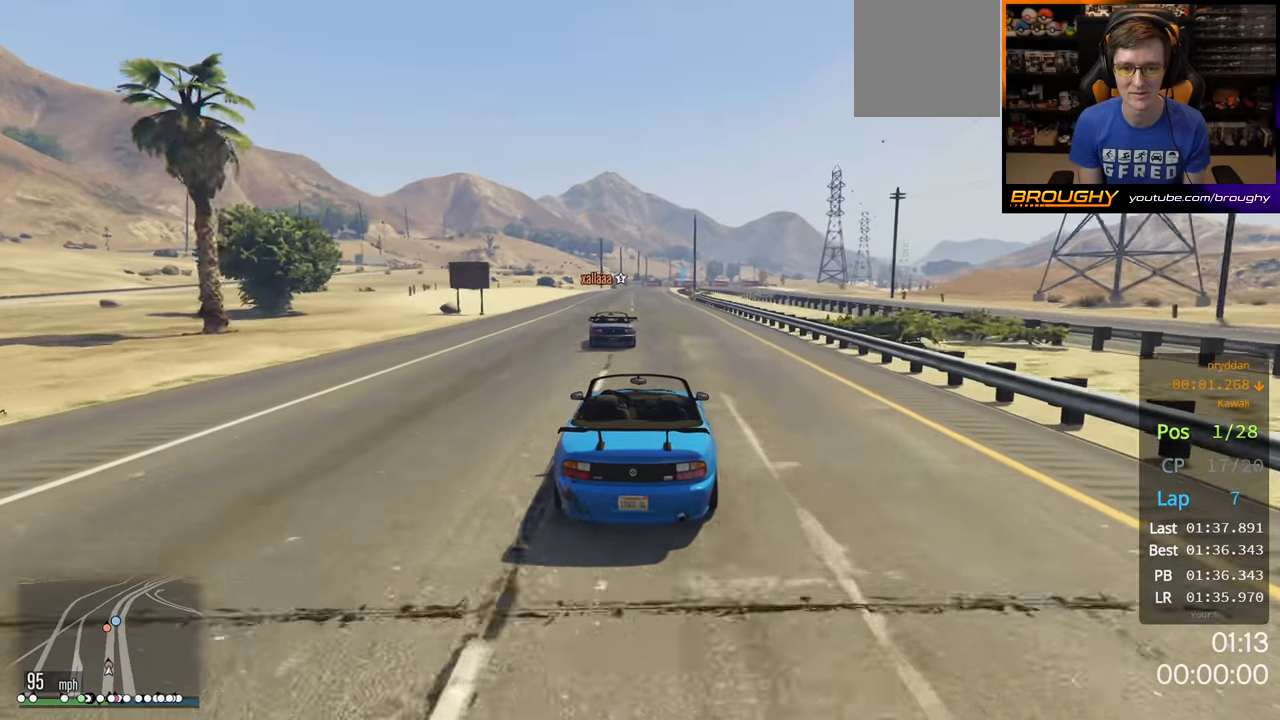
{"buttons": ["R2"], "left_stick": "up-left", "right_stick": "center", "events": [[400, "left_stick", "up-left"]]}
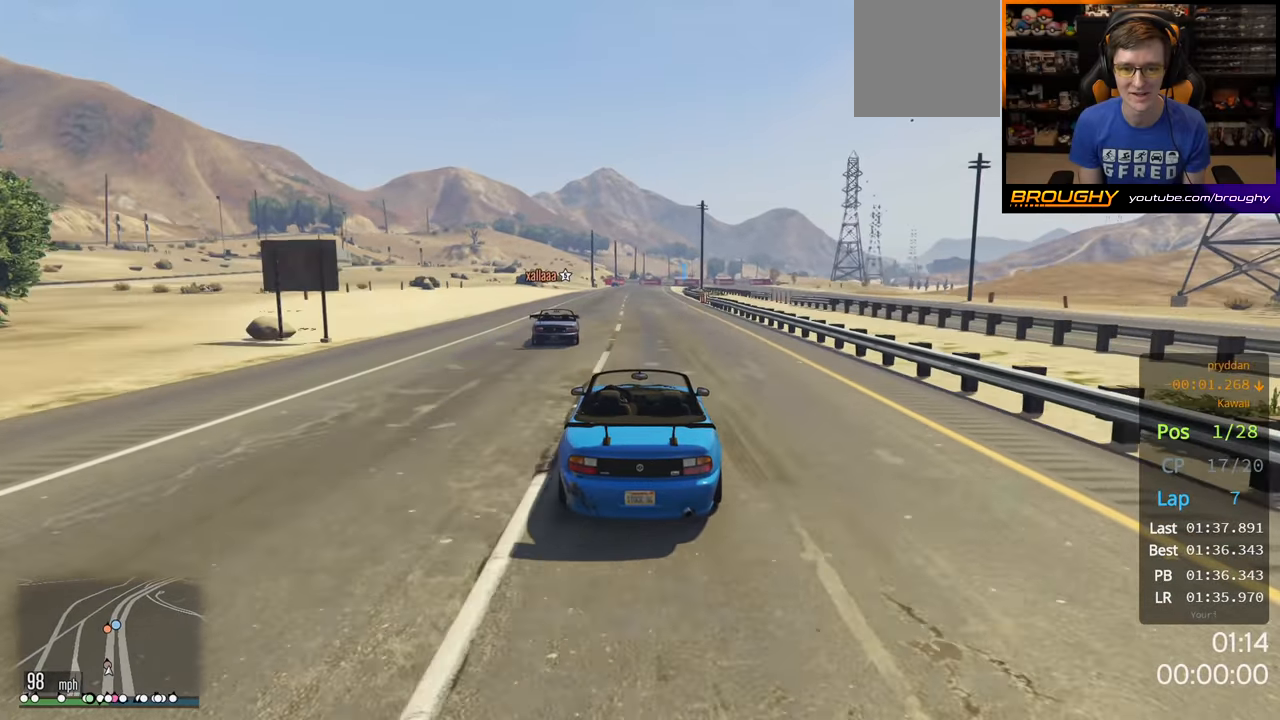
{"buttons": ["R2"], "left_stick": "center", "right_stick": "center", "events": [[133, "left_stick", "center"], [267, "left_stick", "left"], [400, "left_stick", "center"]]}
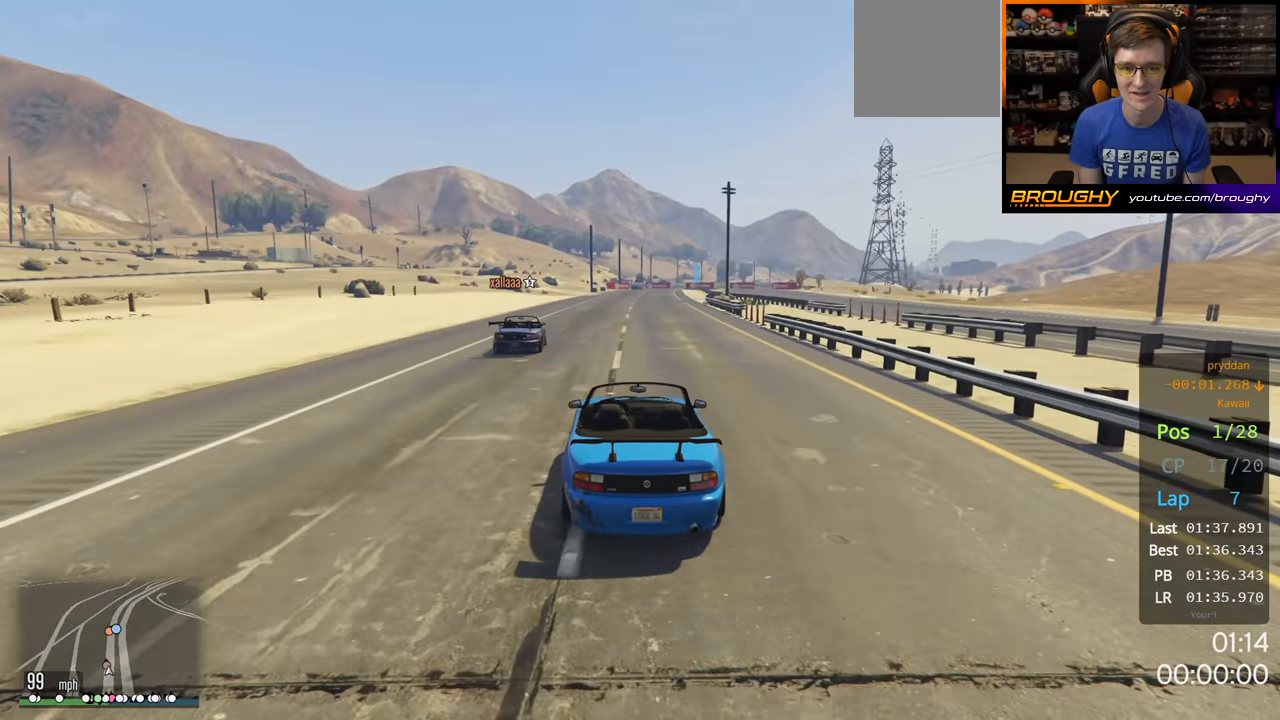
{"buttons": ["R2"], "left_stick": "center", "right_stick": "center", "events": []}
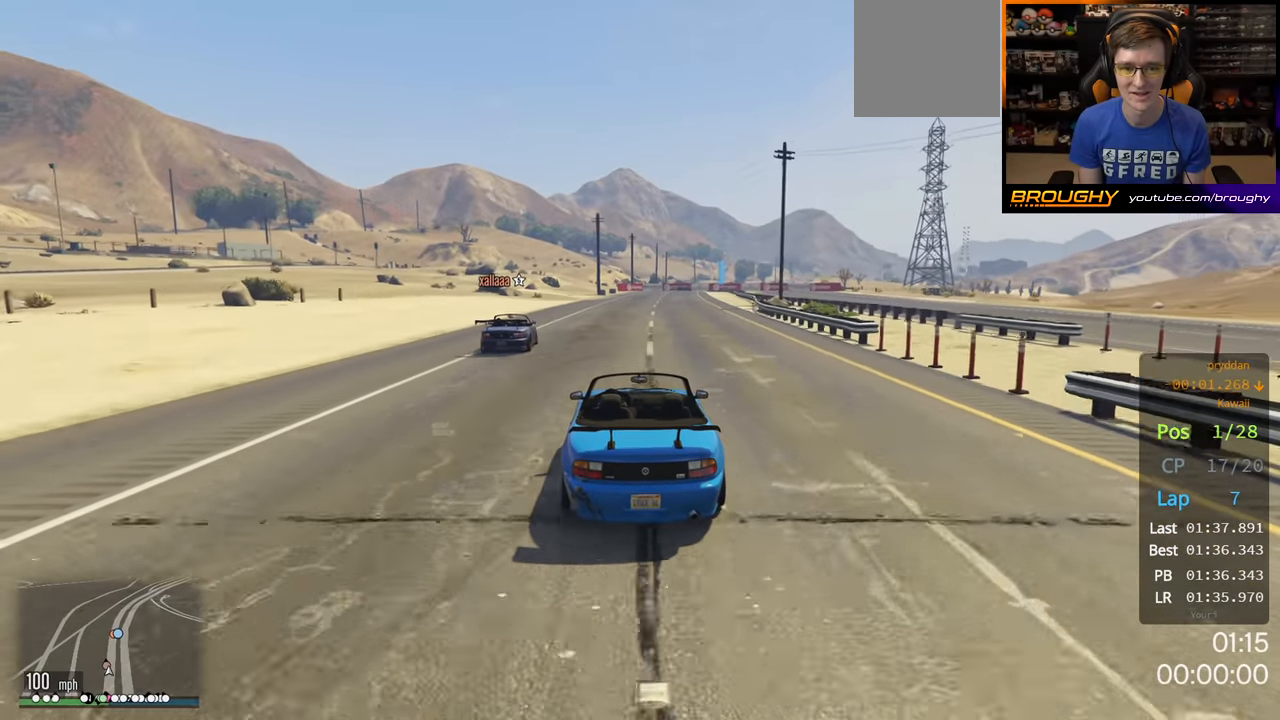
{"buttons": ["R2"], "left_stick": "left", "right_stick": "center", "events": [[483, "left_stick", "left"]]}
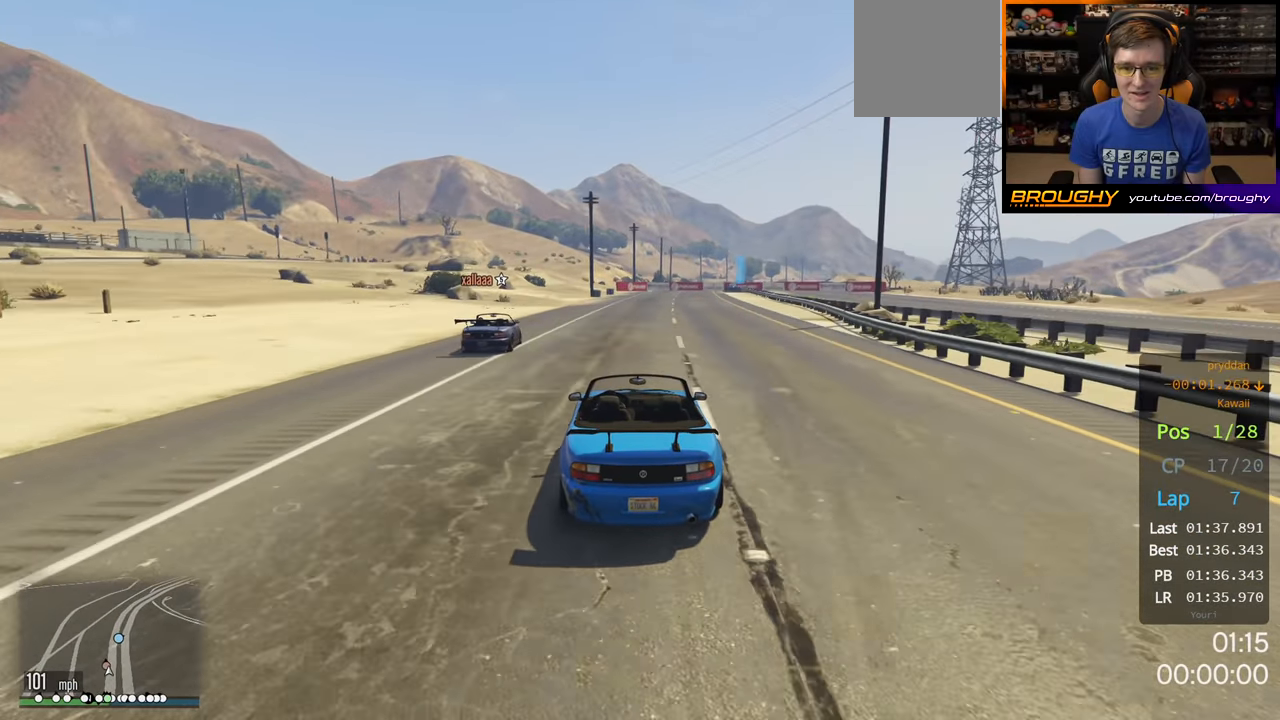
{"buttons": ["R2"], "left_stick": "center", "right_stick": "center", "events": [[83, "left_stick", "center"]]}
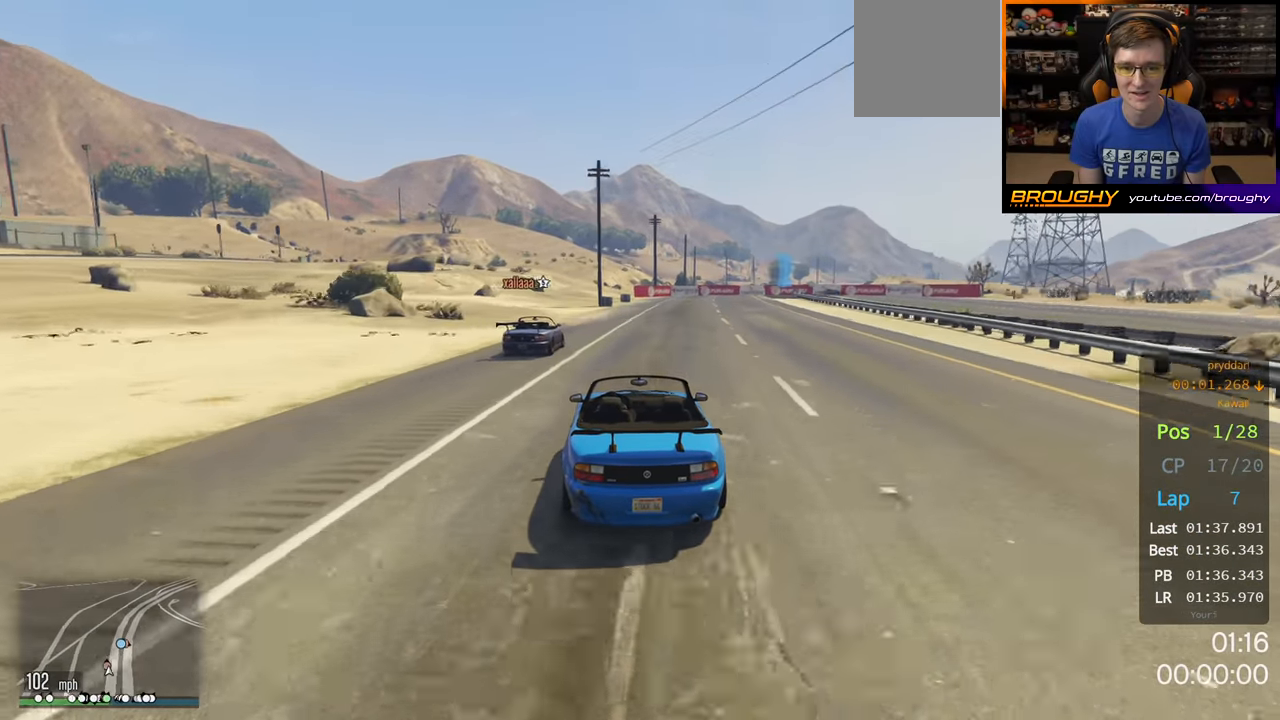
{"buttons": ["R2"], "left_stick": "right", "right_stick": "center", "events": [[150, "left_stick", "right"]]}
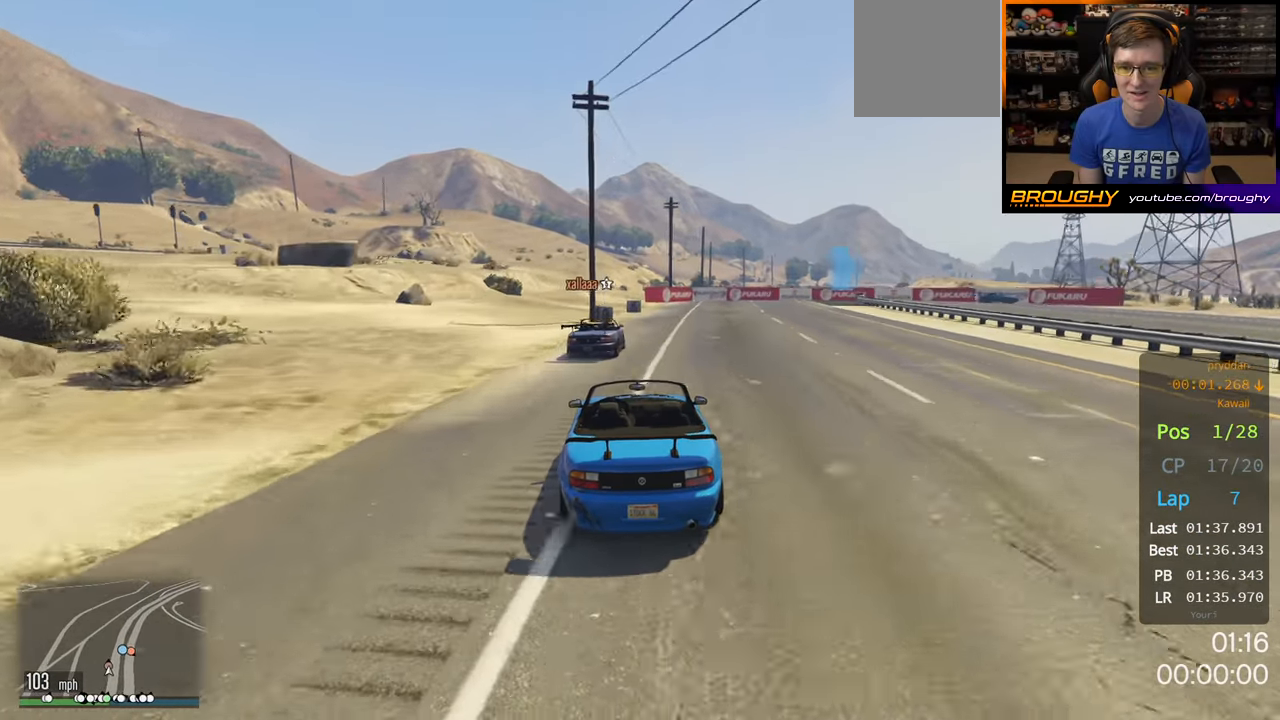
{"buttons": ["L2"], "left_stick": "right", "right_stick": "center", "events": [[67, "left_stick", "center"], [183, "L2", "down"], [183, "left_stick", "right"], [233, "R2", "up"]]}